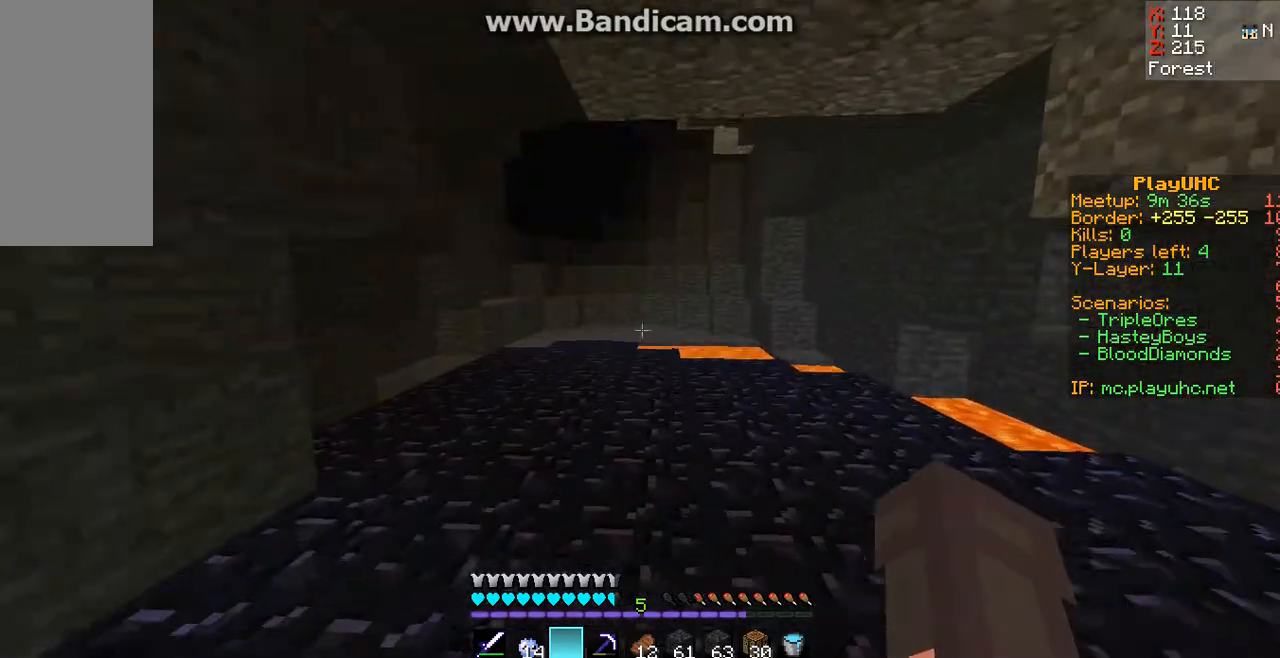
Gameplay with keyboard and mouse; each line is a JSON object with the keys and mouse buttons held at the frame after it. "events" lists presses ("down") and releases ("up") of "a", "d", "s", "space", "w", "mouse_left" and "mouse_right" between this image and that frame as [ms after this image, input, new state], when the widget could be followed in between. "mouse_left", "mouse_right" = the "left", "right" buttons of the "mouse" list. No other keys are recorded. Fast repeated clicks can show as one long hold. Mouse movement is not recorded.
{"keys": ["w"], "mouse": [], "events": []}
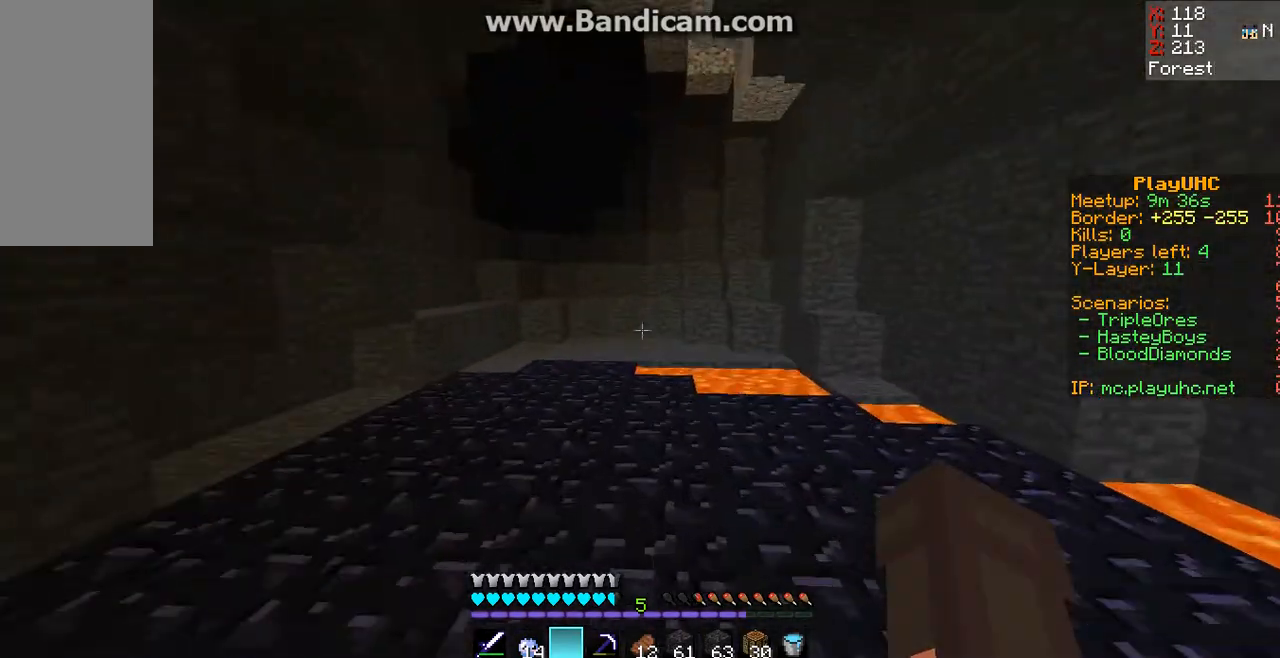
{"keys": [], "mouse": [], "events": [[500, "w", "up"]]}
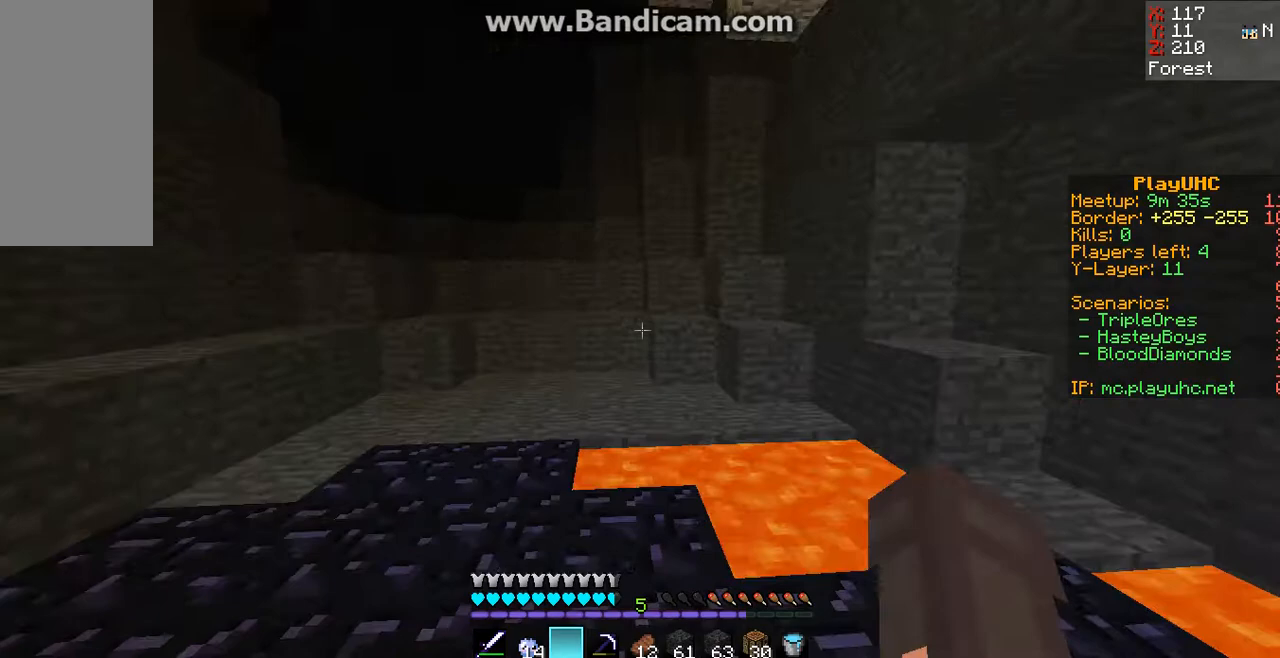
{"keys": [], "mouse": [], "events": []}
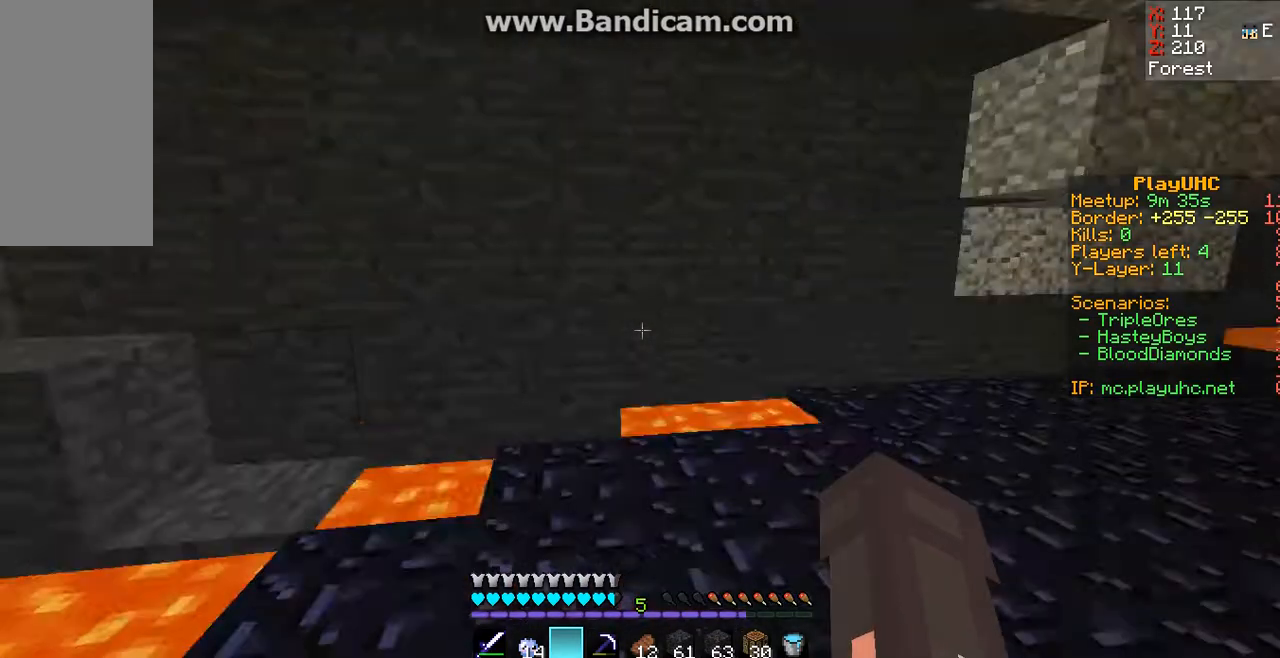
{"keys": [], "mouse": [], "events": []}
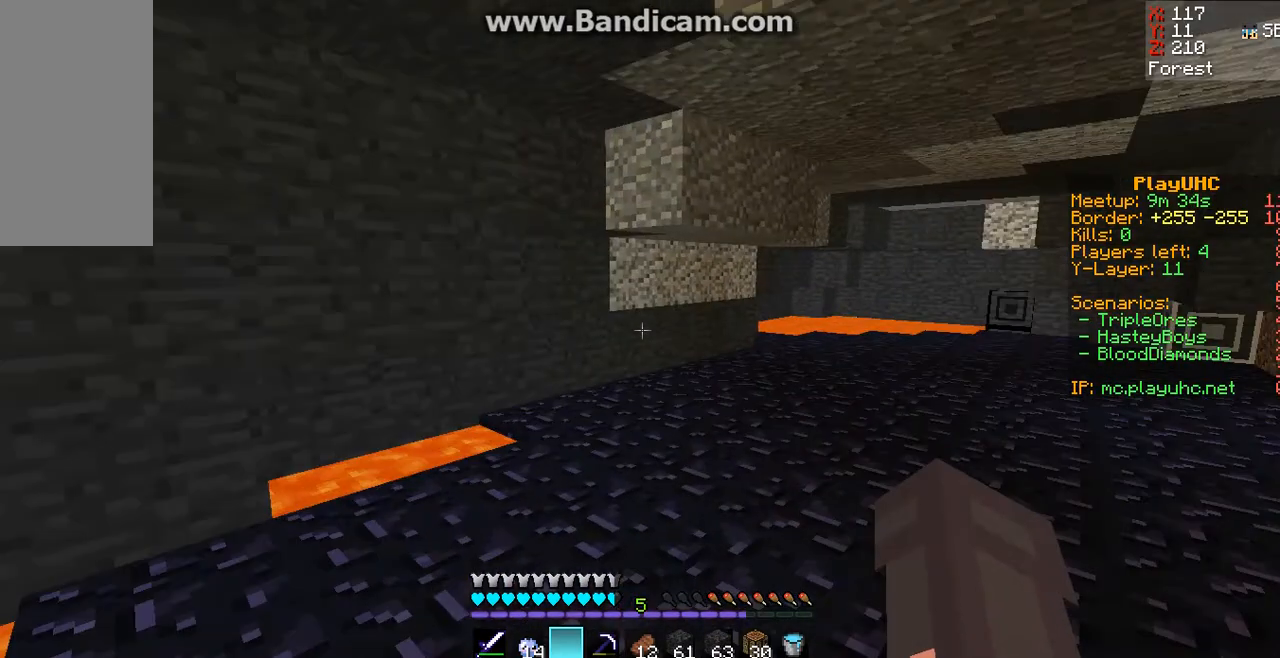
{"keys": ["w"], "mouse": [], "events": [[200, "s", "down"], [267, "s", "up"], [467, "w", "down"]]}
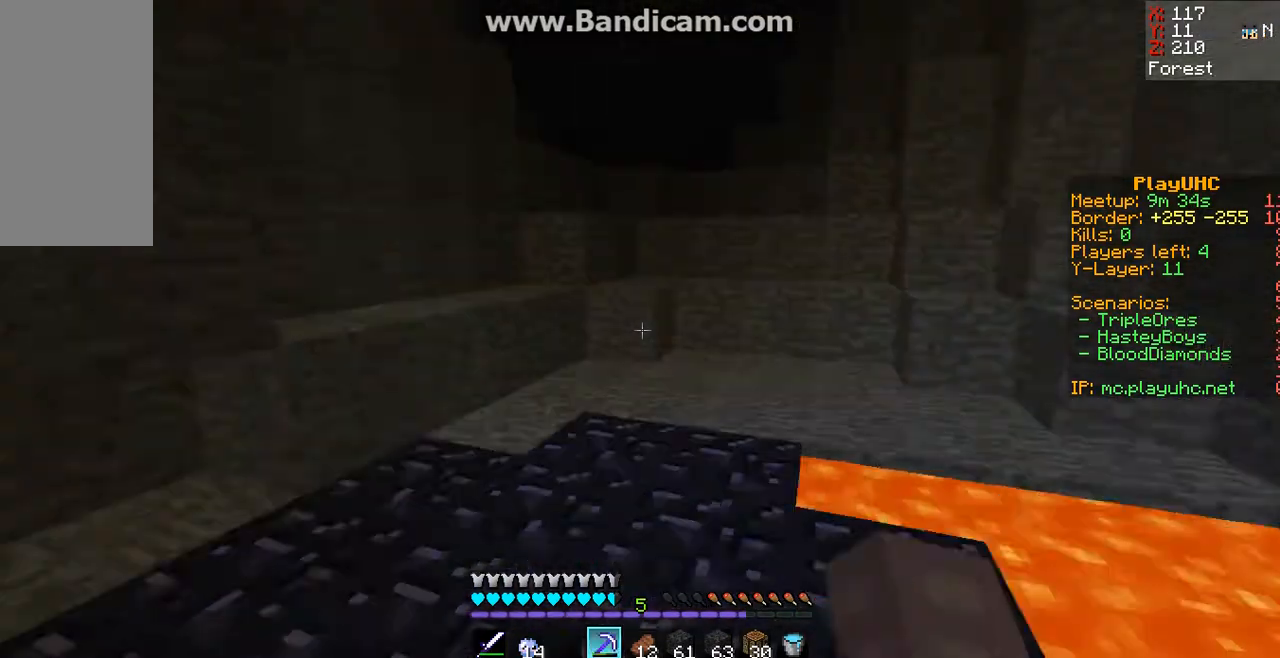
{"keys": ["w"], "mouse": ["left"], "events": [[300, "space", "down"], [433, "mouse_left", "down"], [433, "space", "up"]]}
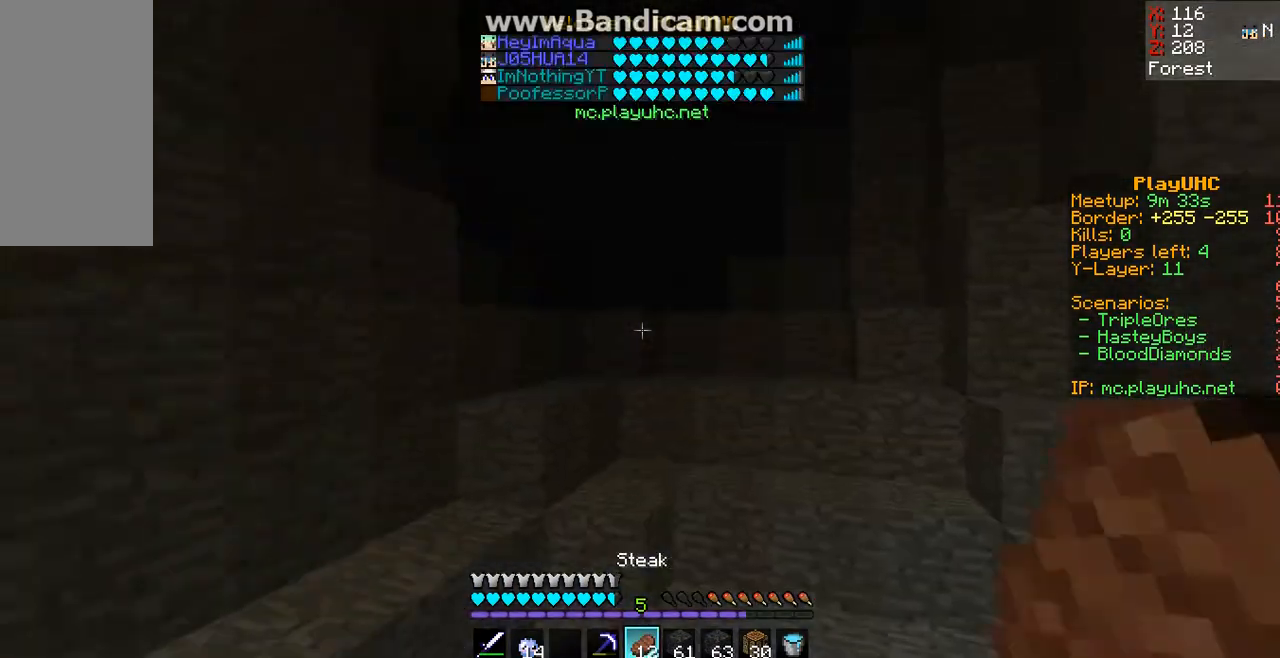
{"keys": ["w"], "mouse": ["right"], "events": [[67, "mouse_left", "up"], [100, "mouse_right", "down"]]}
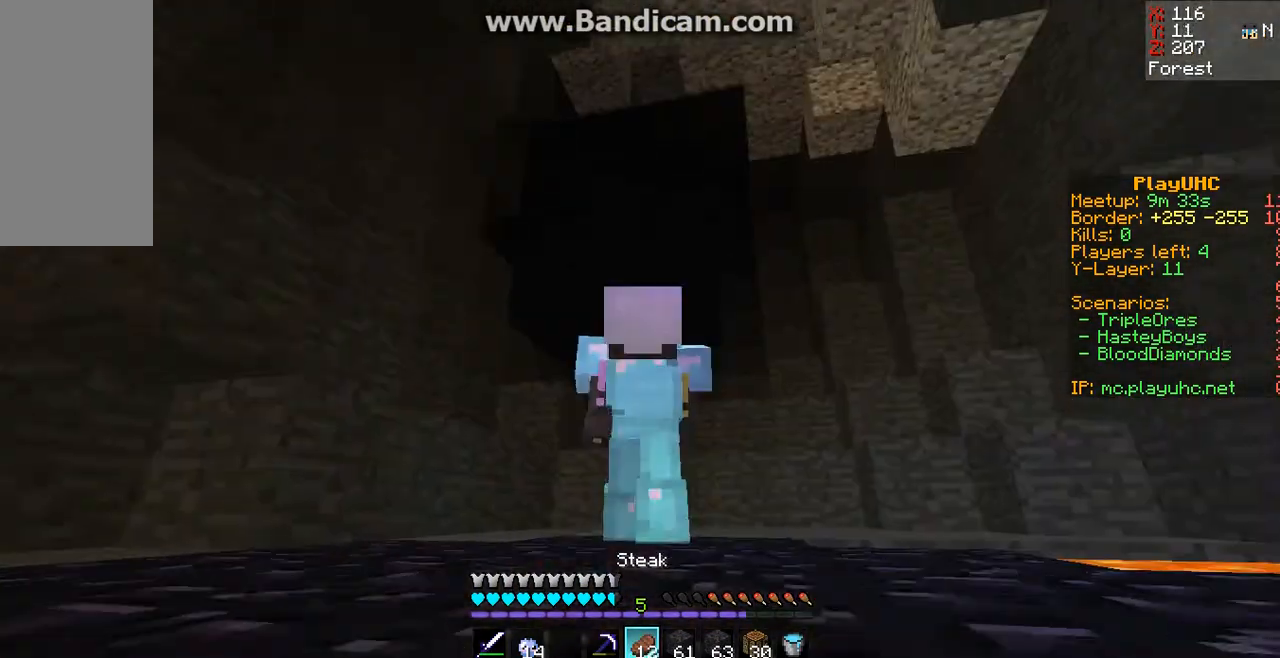
{"keys": ["w"], "mouse": ["right"], "events": []}
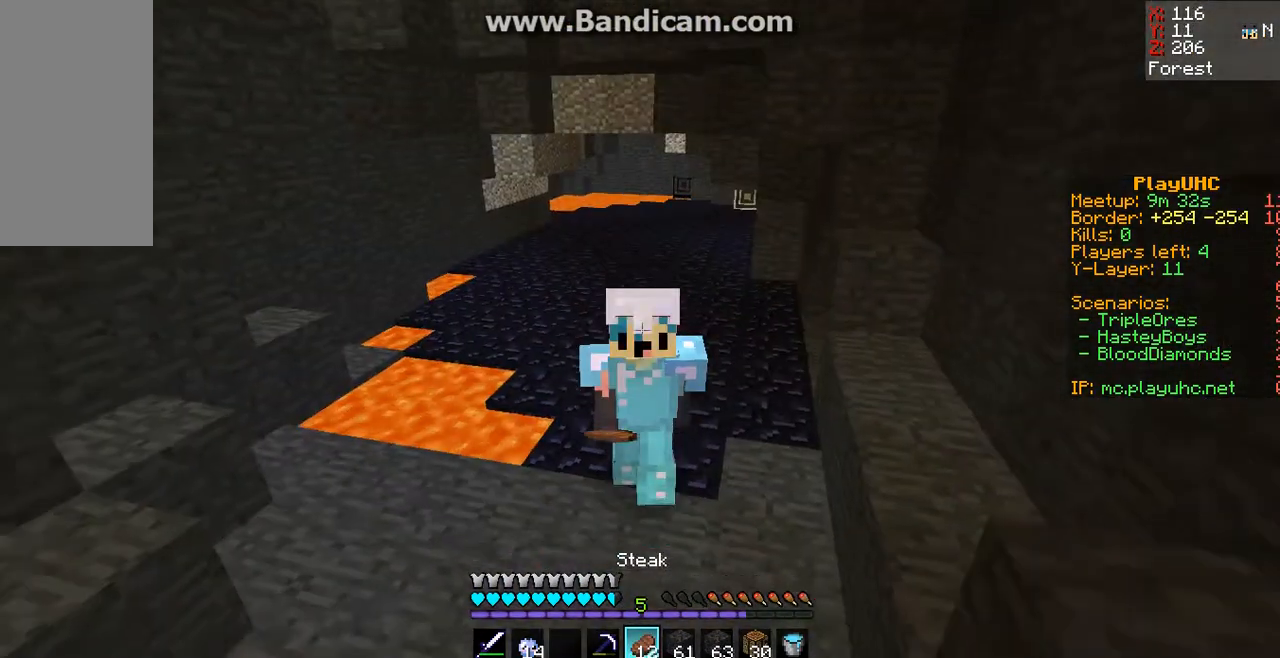
{"keys": ["w"], "mouse": ["right"], "events": []}
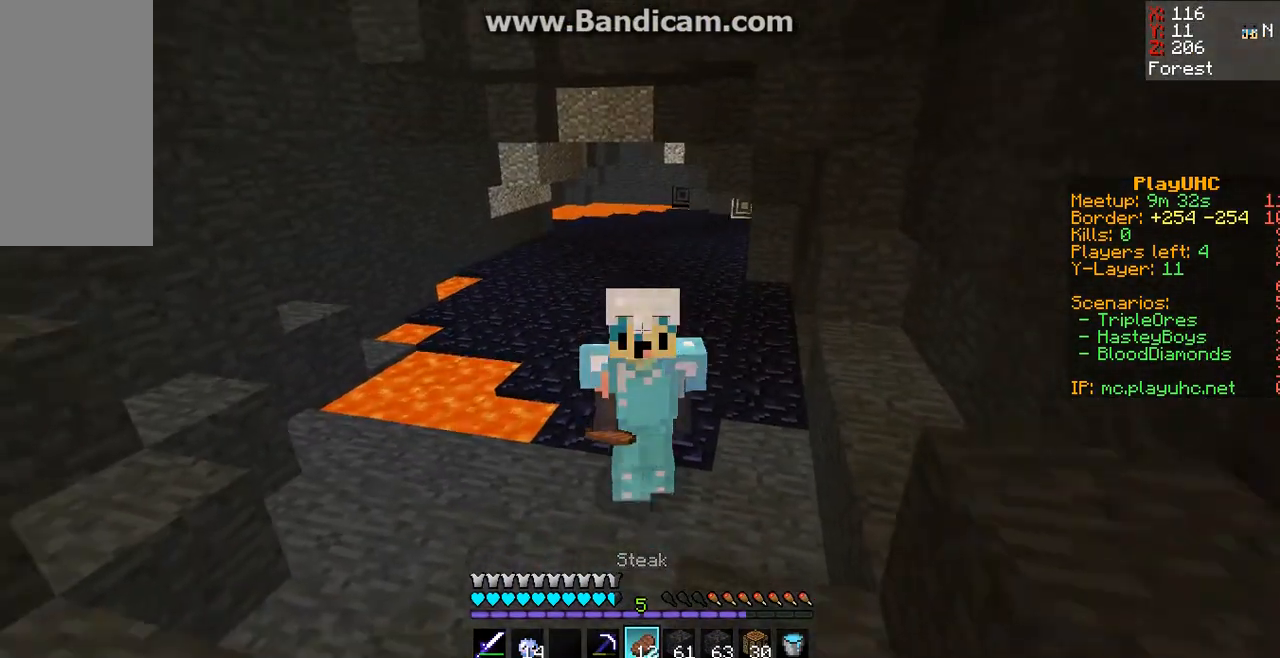
{"keys": ["w"], "mouse": ["right"], "events": []}
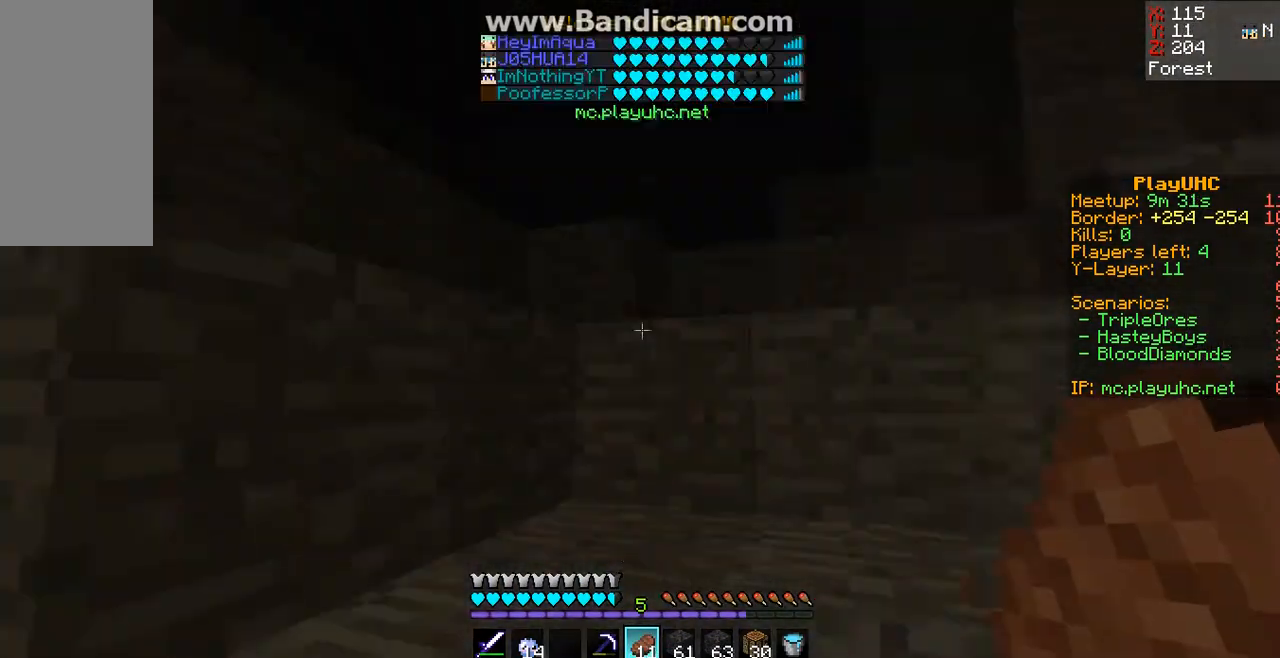
{"keys": ["w"], "mouse": [], "events": [[200, "mouse_right", "up"], [200, "space", "down"], [333, "space", "up"]]}
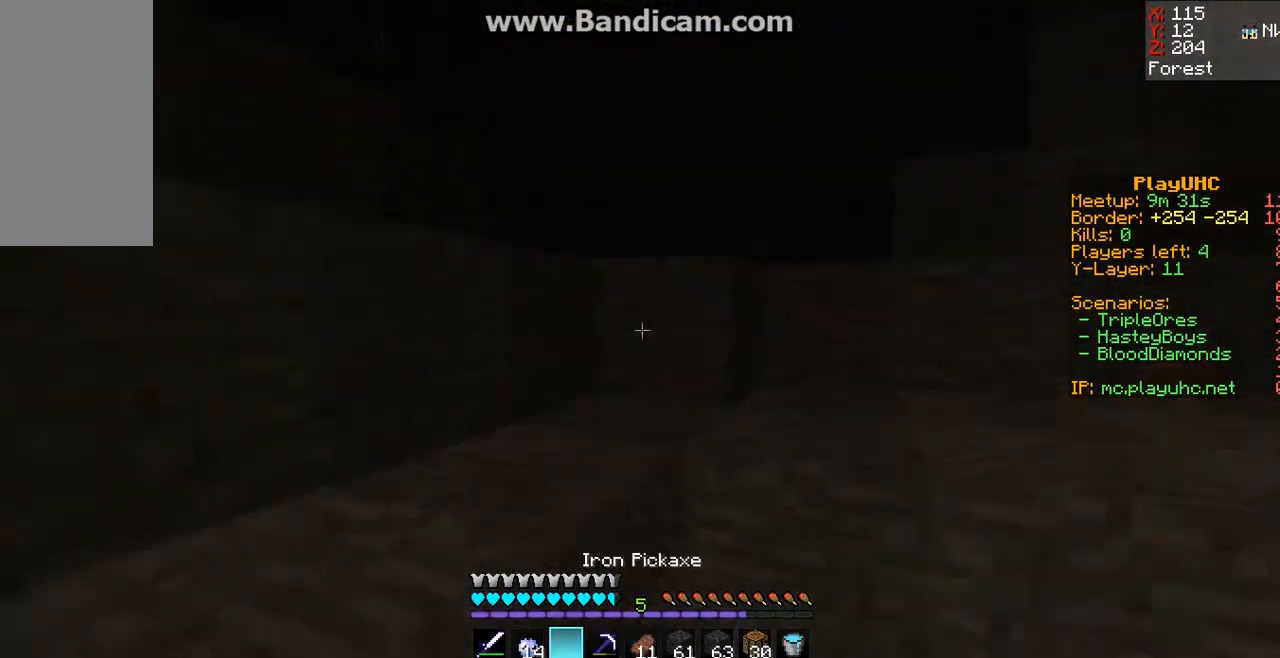
{"keys": ["space", "w"], "mouse": [], "events": [[333, "space", "down"]]}
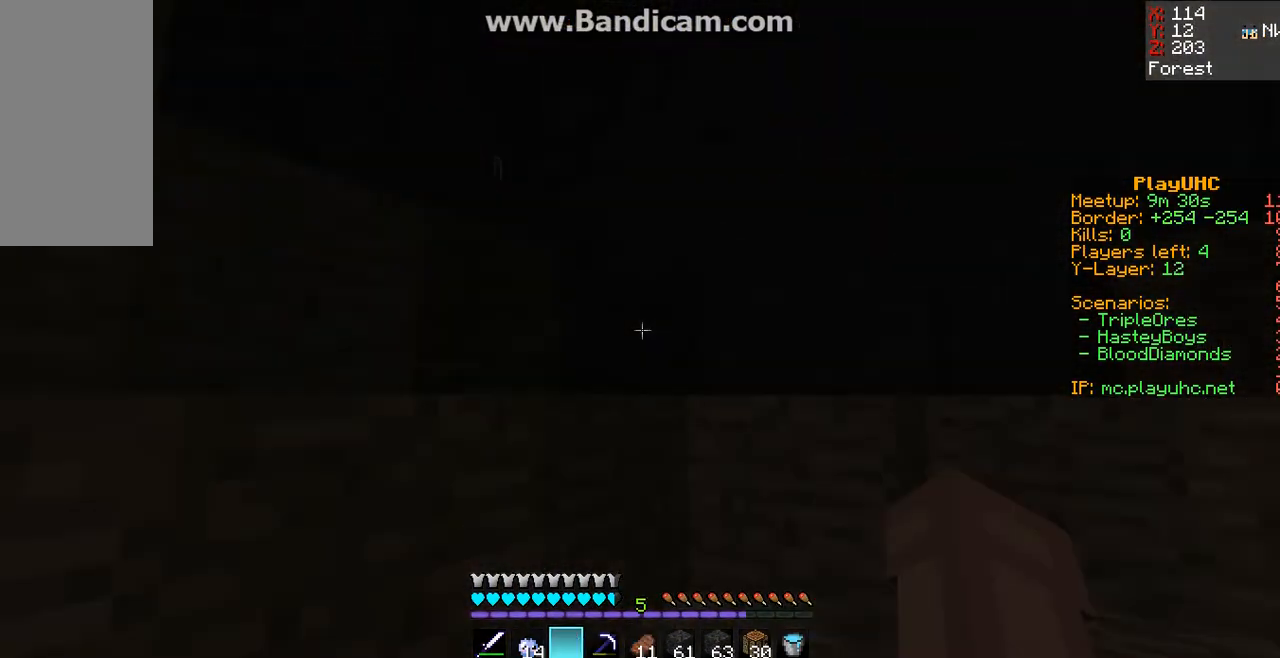
{"keys": ["space", "w"], "mouse": [], "events": [[33, "space", "up"], [200, "space", "down"]]}
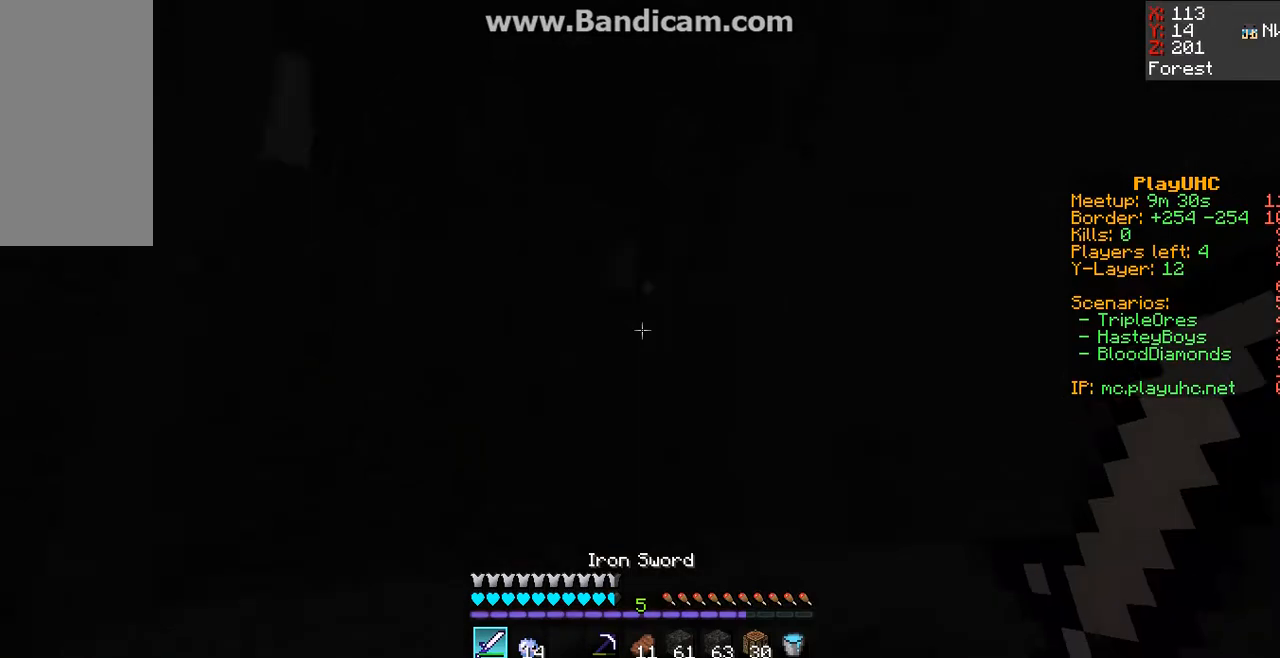
{"keys": ["space", "w"], "mouse": [], "events": []}
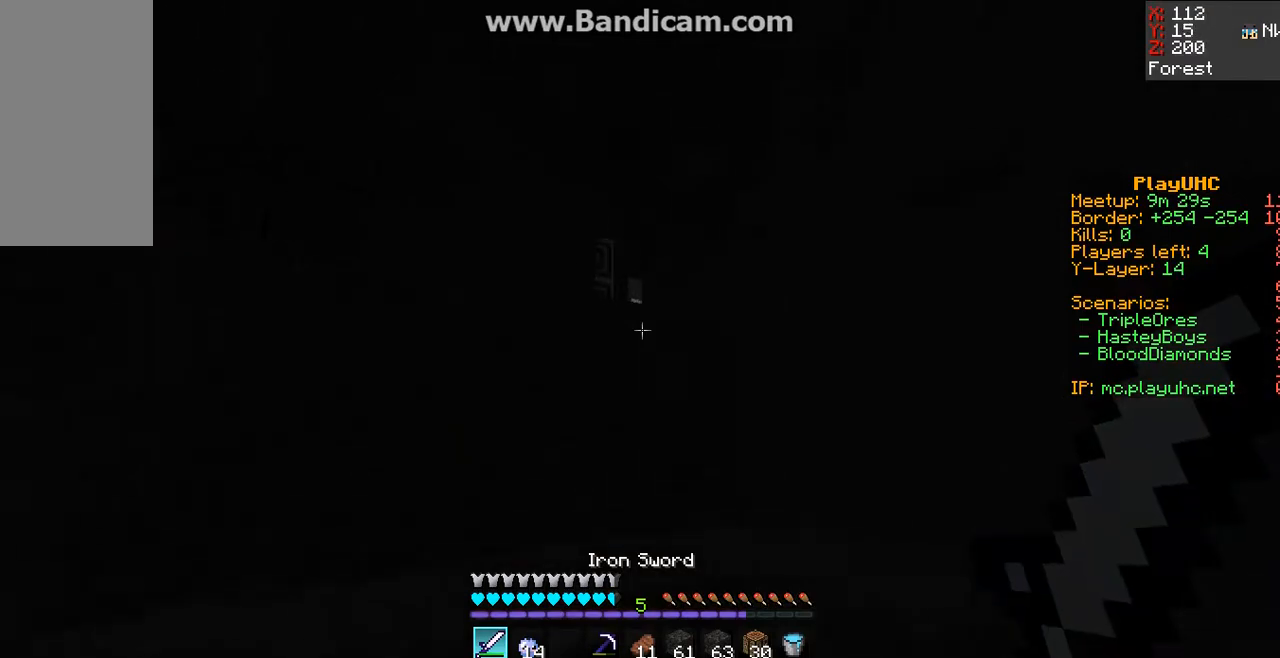
{"keys": ["w"], "mouse": [], "events": [[33, "space", "up"], [367, "space", "down"], [467, "space", "up"]]}
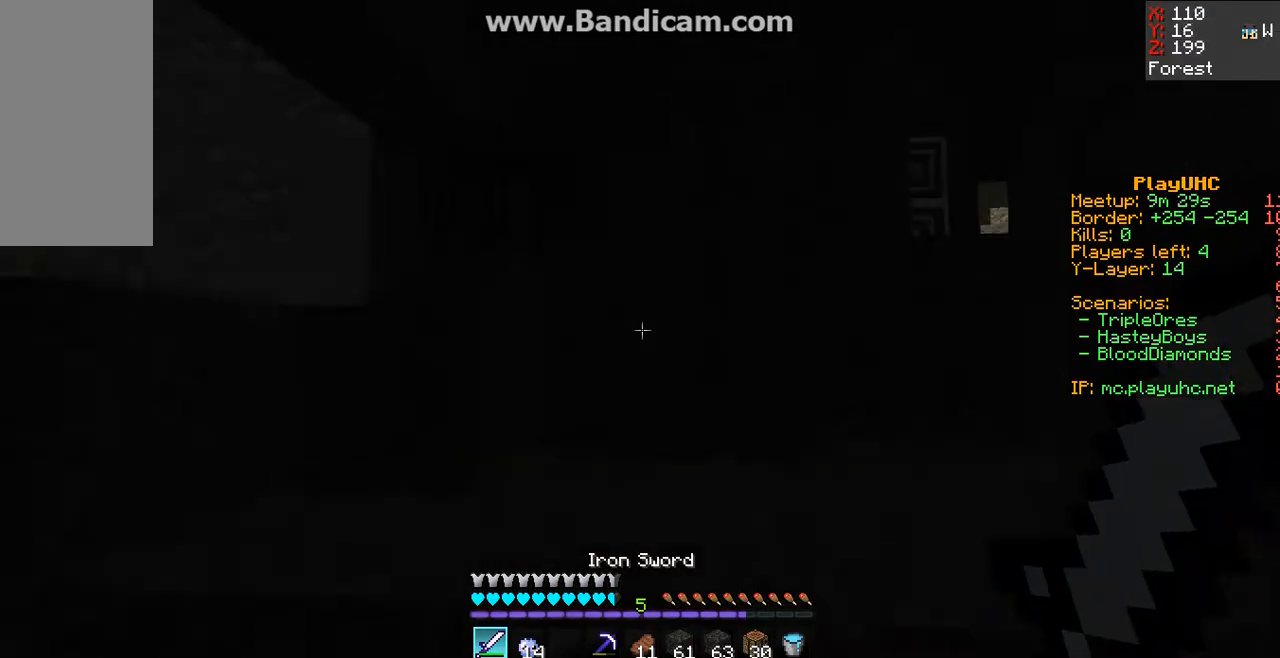
{"keys": ["w"], "mouse": [], "events": [[267, "space", "down"], [433, "space", "up"]]}
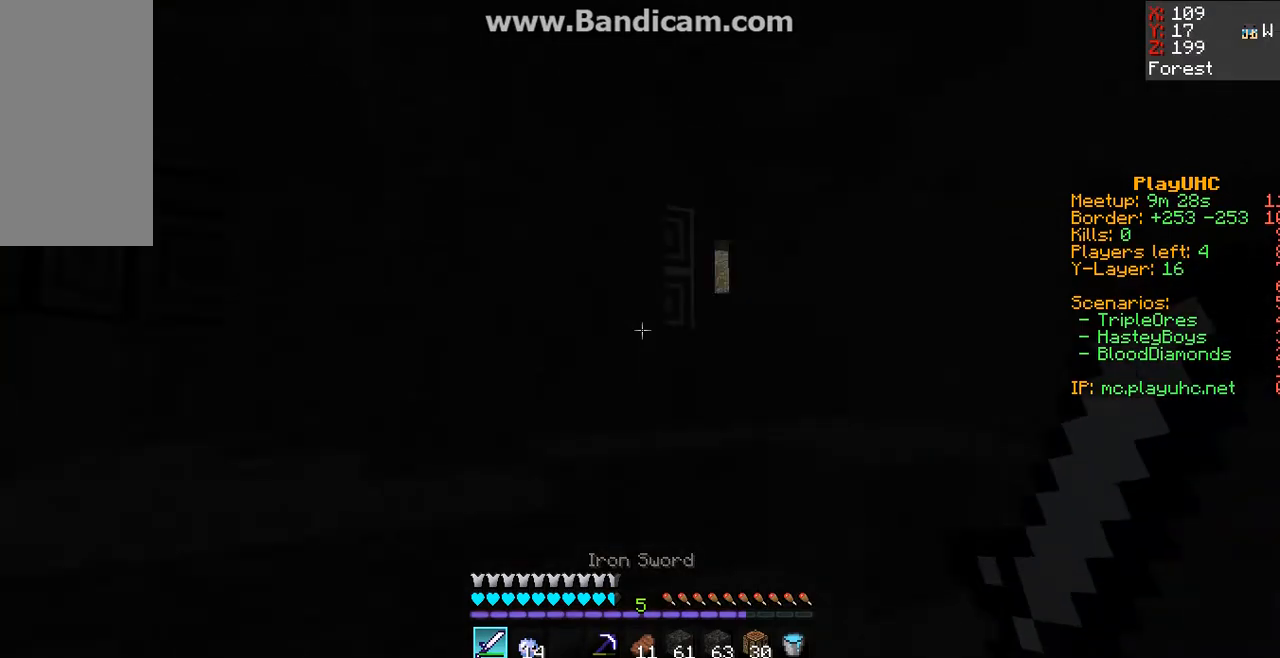
{"keys": ["w"], "mouse": [], "events": []}
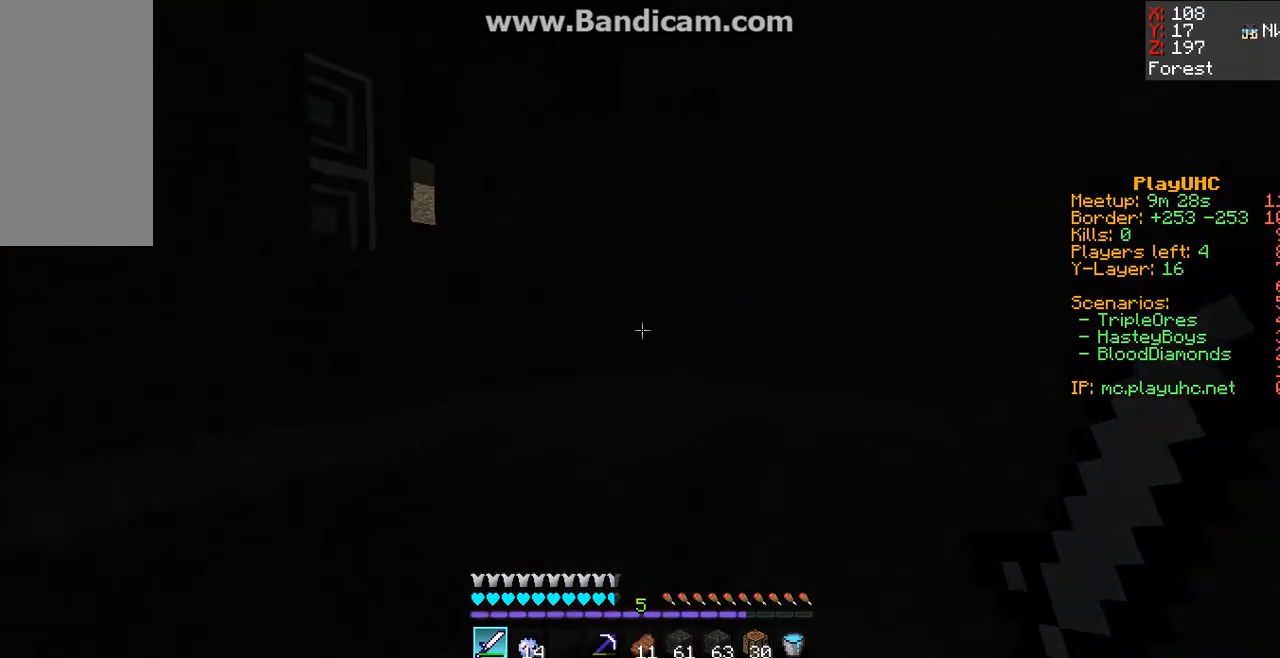
{"keys": ["w"], "mouse": [], "events": [[300, "space", "down"], [500, "space", "up"]]}
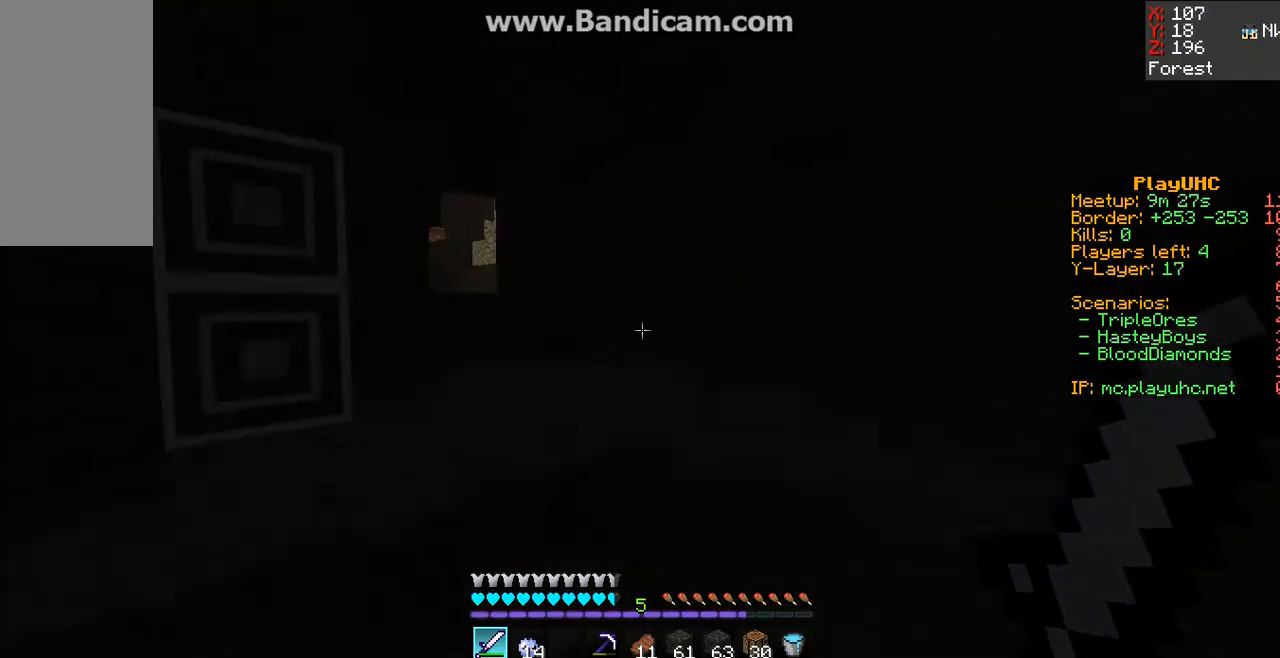
{"keys": ["w"], "mouse": [], "events": []}
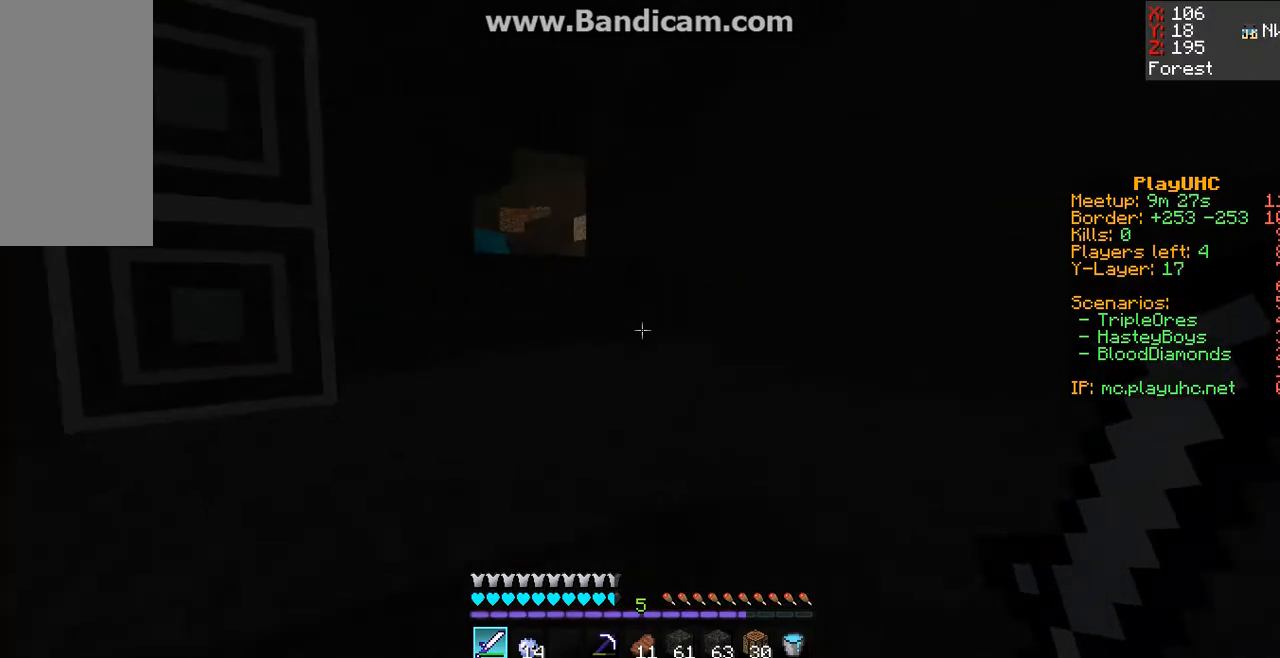
{"keys": ["w"], "mouse": [], "events": [[67, "space", "down"], [167, "space", "up"]]}
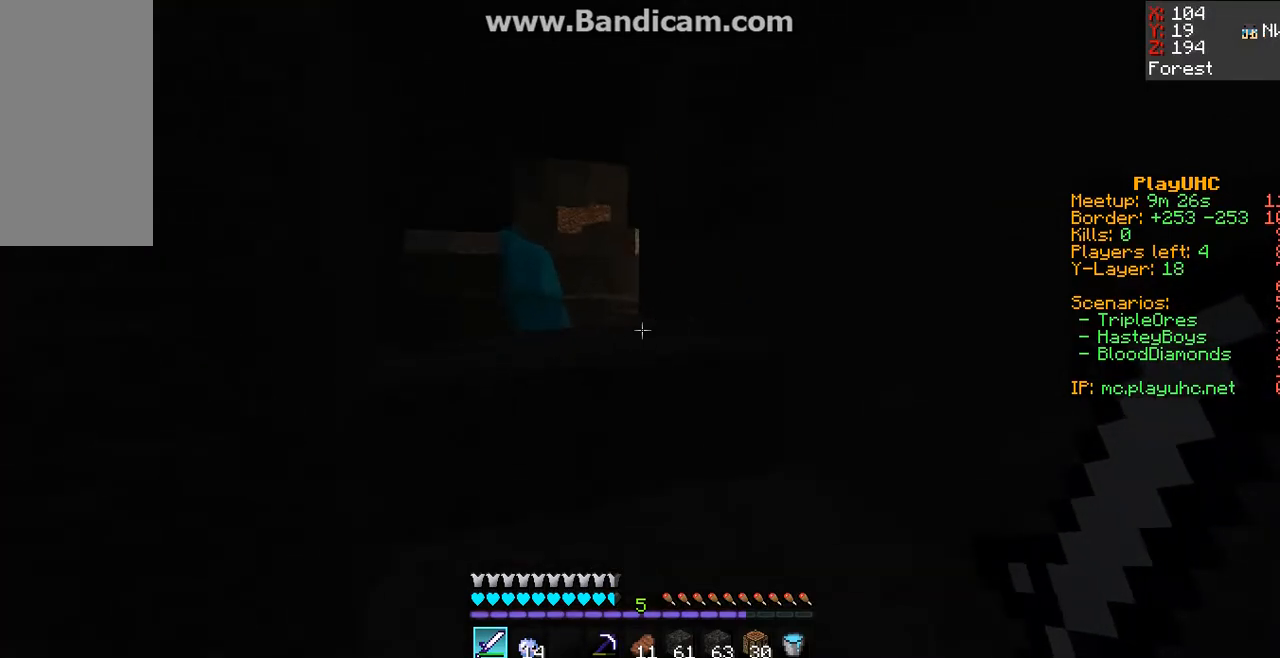
{"keys": ["w"], "mouse": [], "events": []}
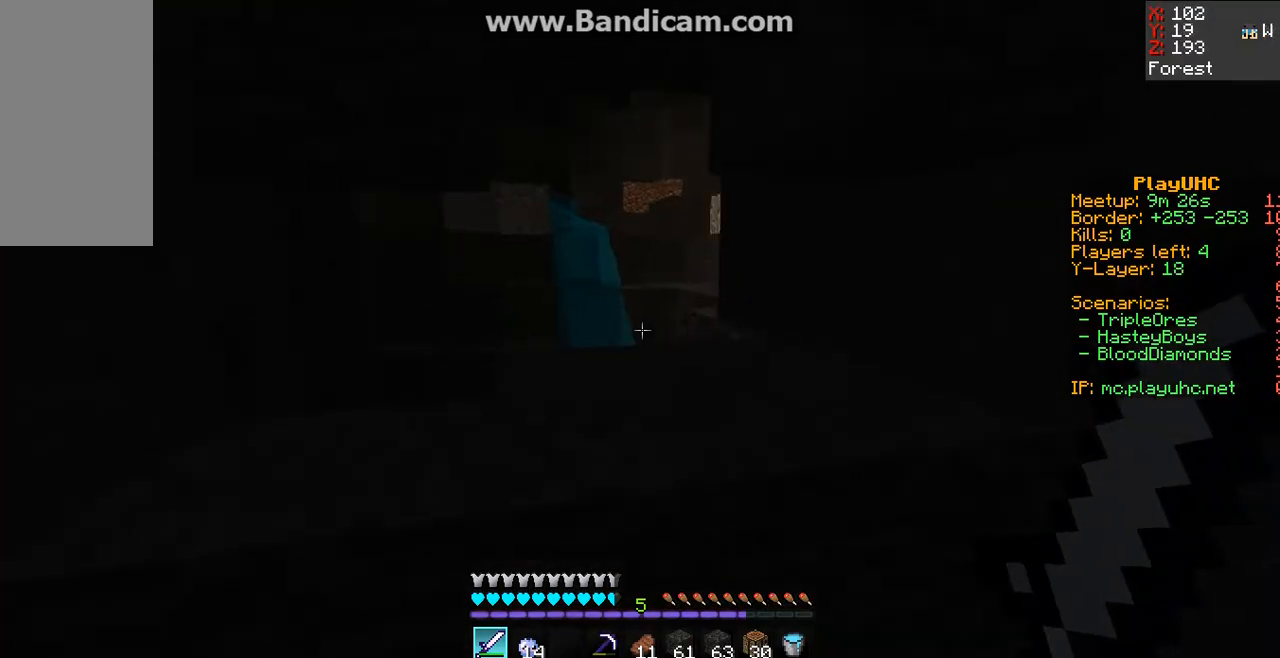
{"keys": ["w"], "mouse": [], "events": [[67, "space", "down"], [233, "space", "up"]]}
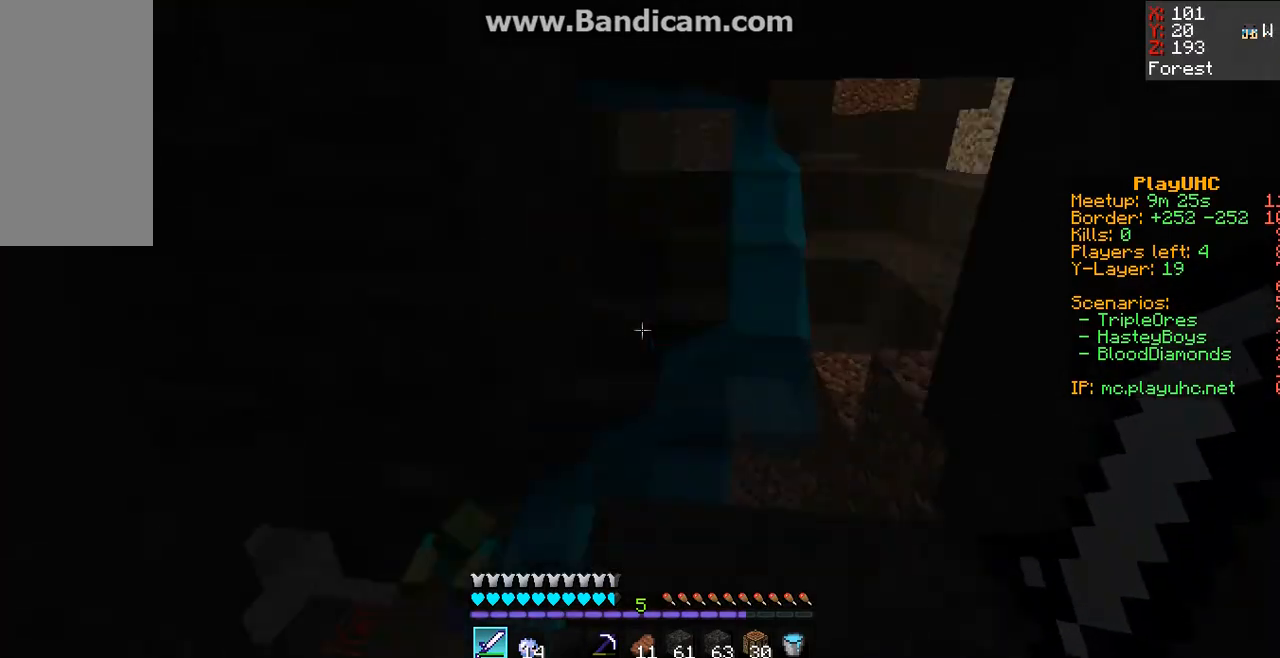
{"keys": ["d"], "mouse": [], "events": [[133, "w", "up"], [267, "d", "down"]]}
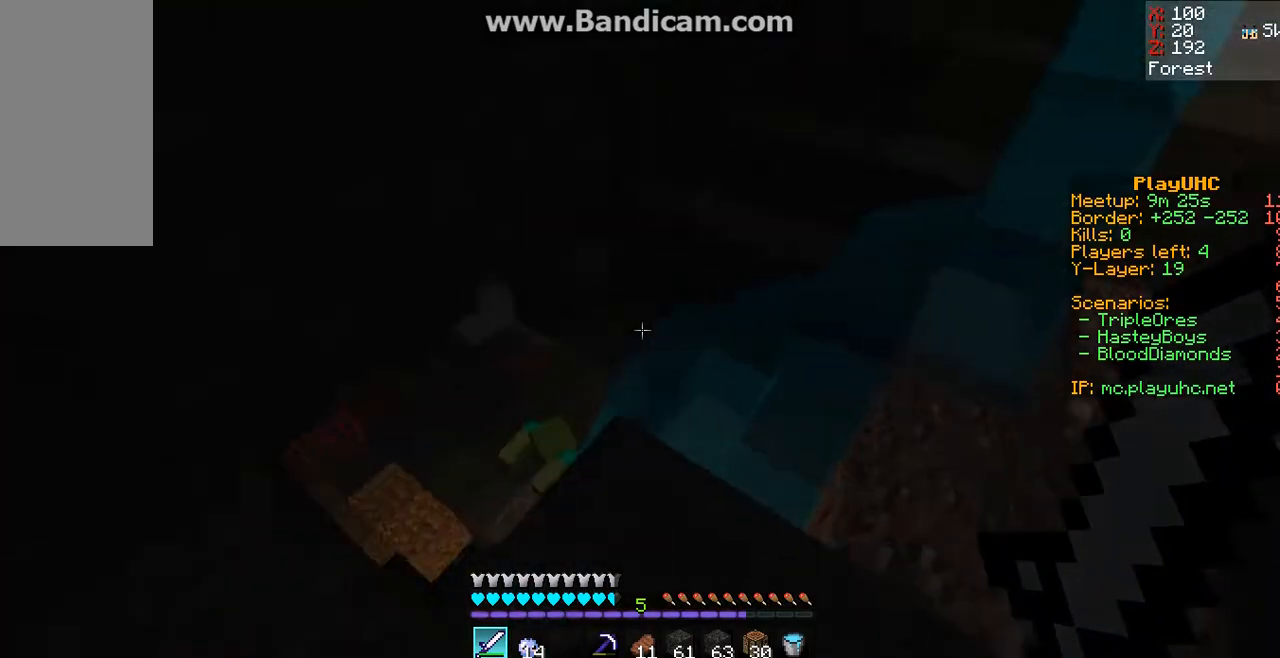
{"keys": ["d"], "mouse": [], "events": [[33, "d", "up"], [433, "d", "down"]]}
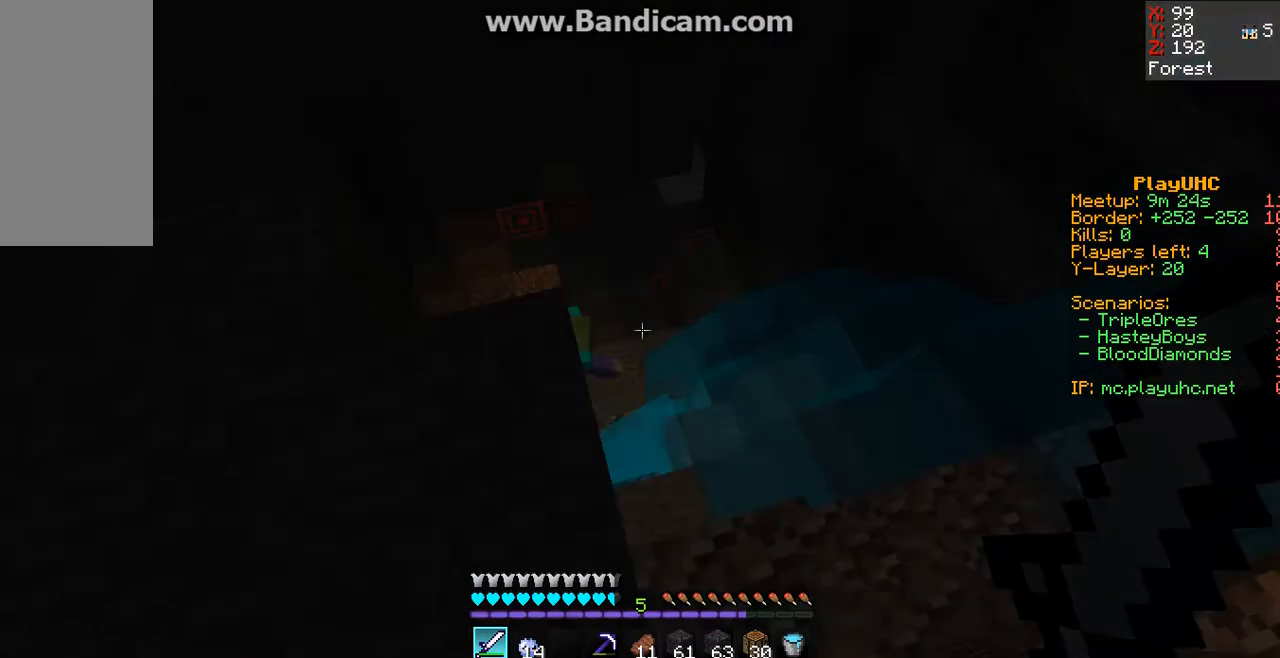
{"keys": [], "mouse": [], "events": [[300, "d", "up"]]}
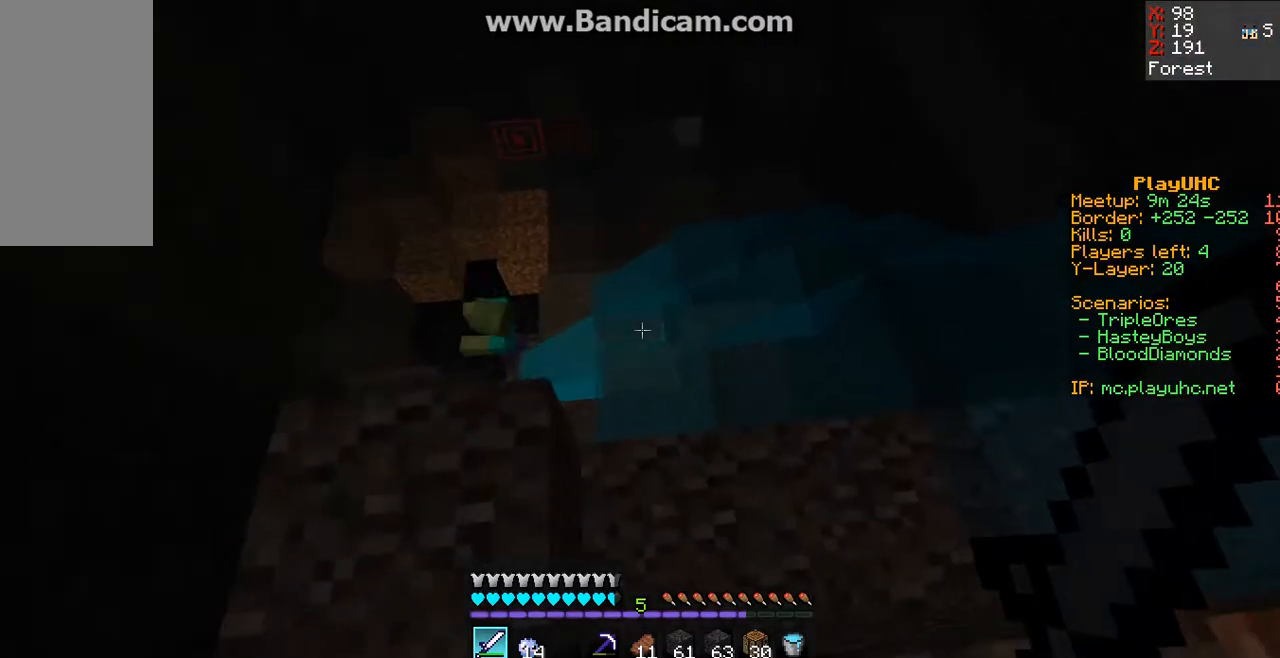
{"keys": [], "mouse": [], "events": [[200, "w", "down"], [467, "w", "up"]]}
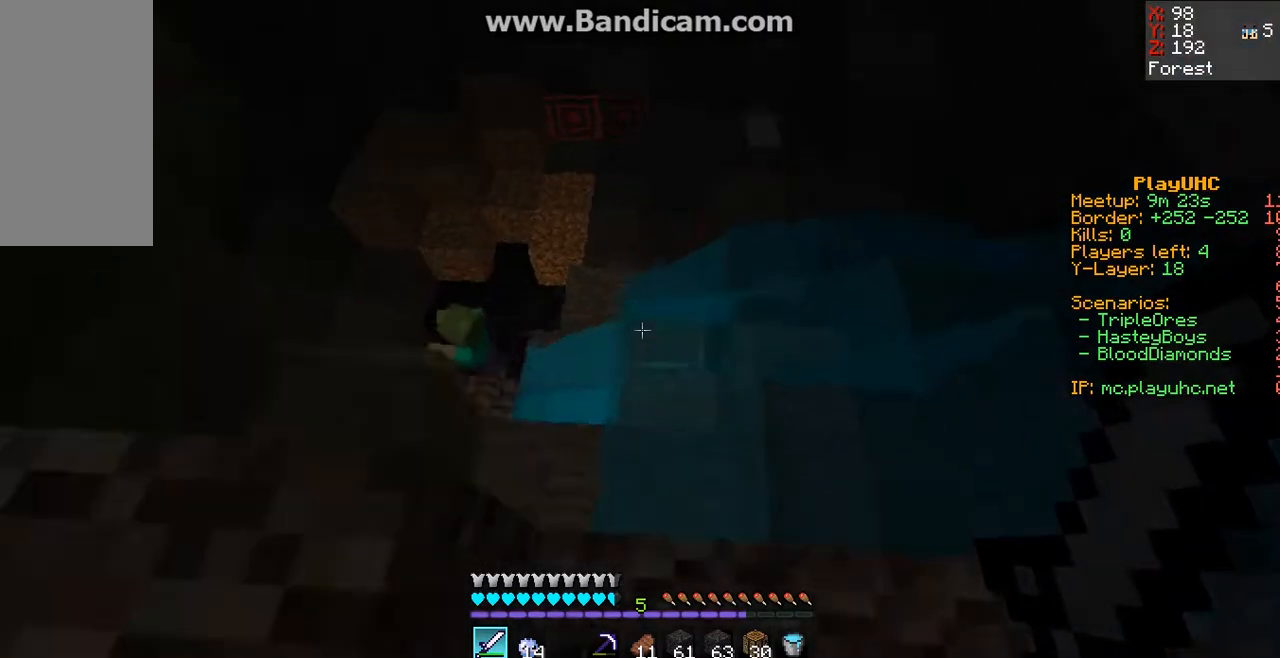
{"keys": ["d"], "mouse": [], "events": [[100, "d", "down"]]}
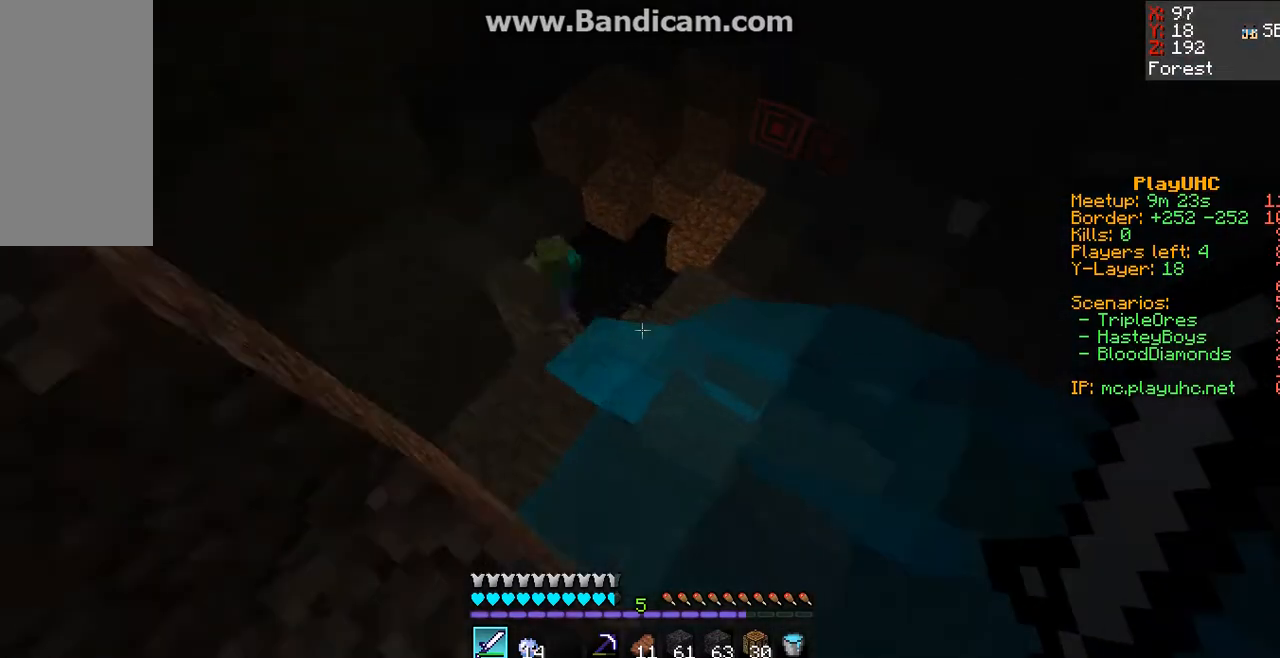
{"keys": ["w"], "mouse": [], "events": [[133, "d", "up"], [267, "w", "down"]]}
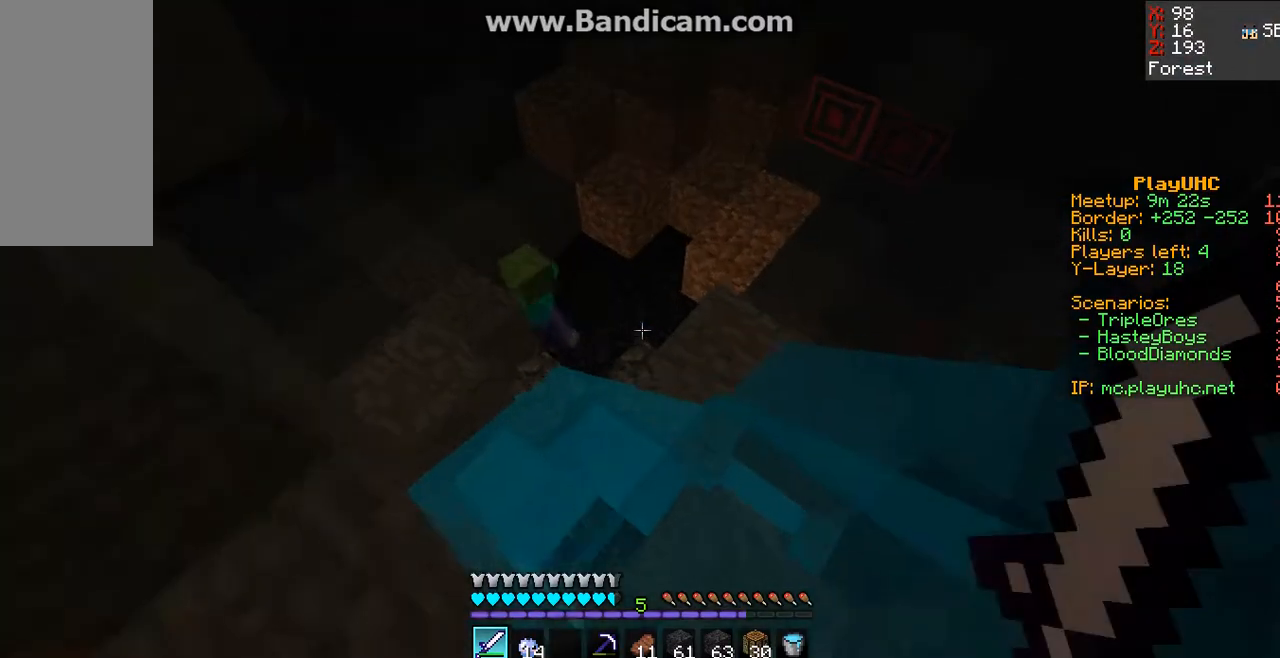
{"keys": [], "mouse": [], "events": [[33, "w", "up"]]}
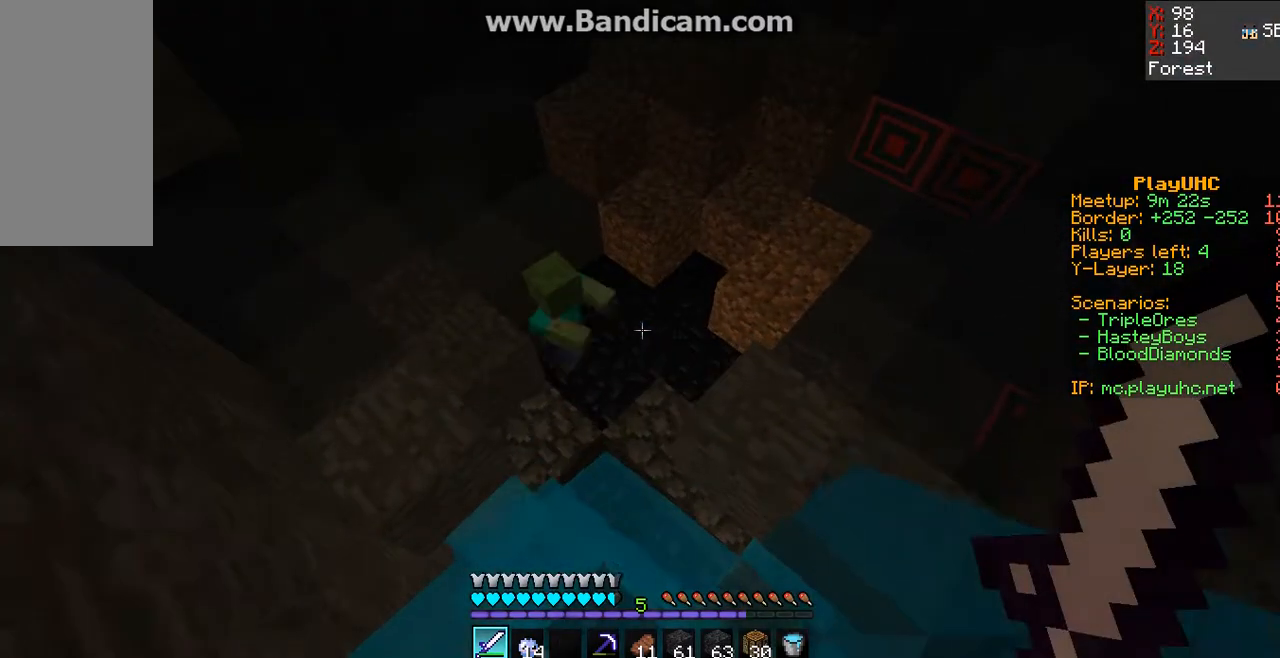
{"keys": [], "mouse": [], "events": [[67, "w", "down"], [267, "w", "up"]]}